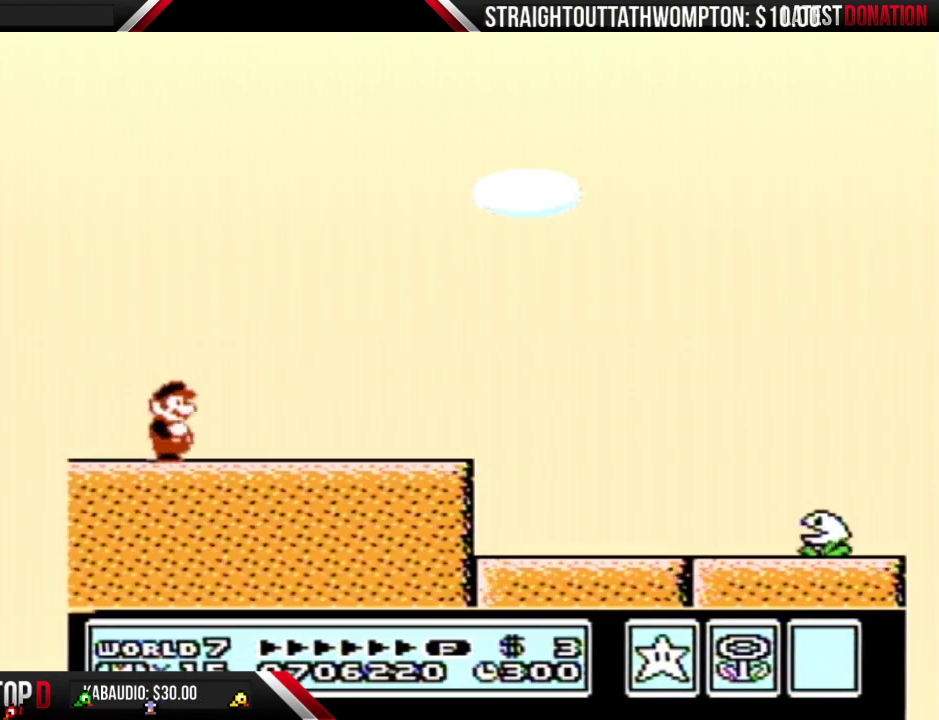
Gameplay with a controller (Nintendo layout); each line is a JSON object with the inputs held at the frame after it. "events" lists button and stick changes between this image and that frame as [ms after this image, input, new state], when the widget could be followed in between. Not read: L3 R3.
{"buttons": ["B", "DPAD_RIGHT"], "events": []}
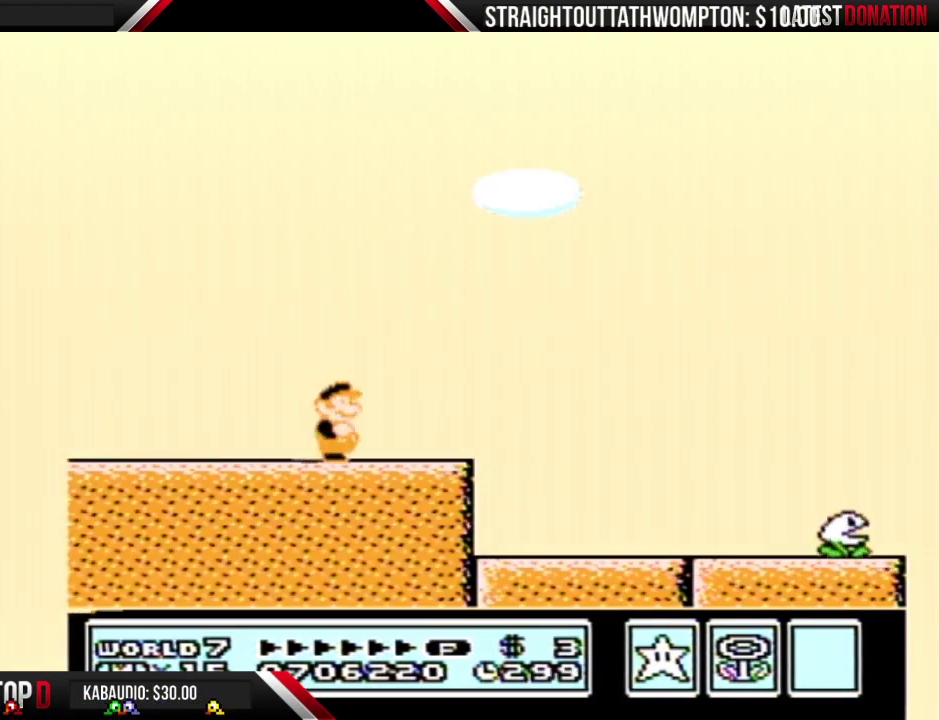
{"buttons": ["B", "DPAD_RIGHT"], "events": []}
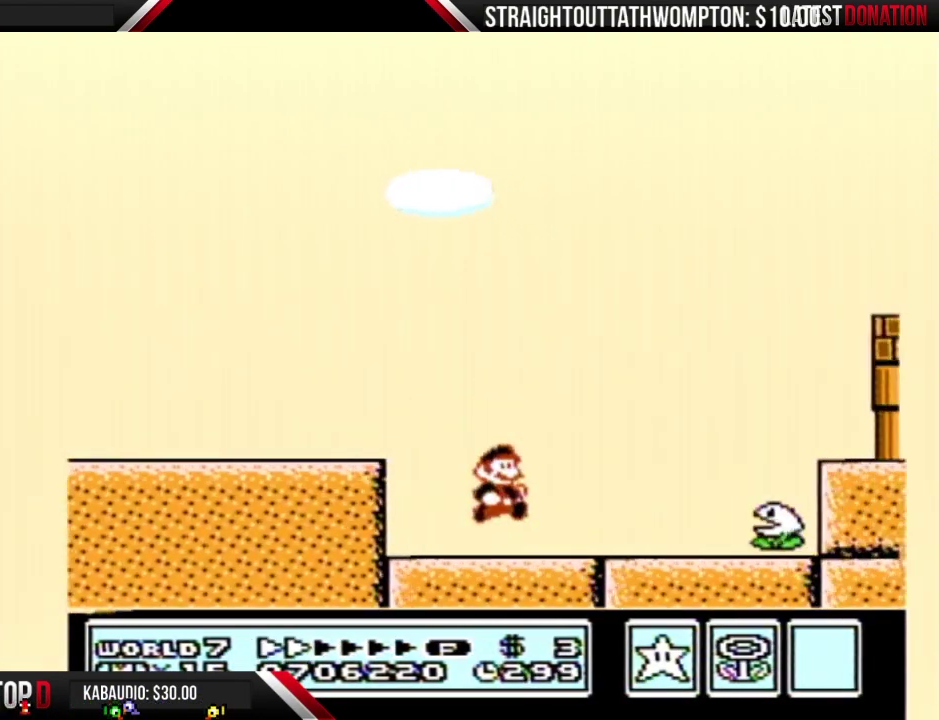
{"buttons": ["B", "DPAD_RIGHT"], "events": []}
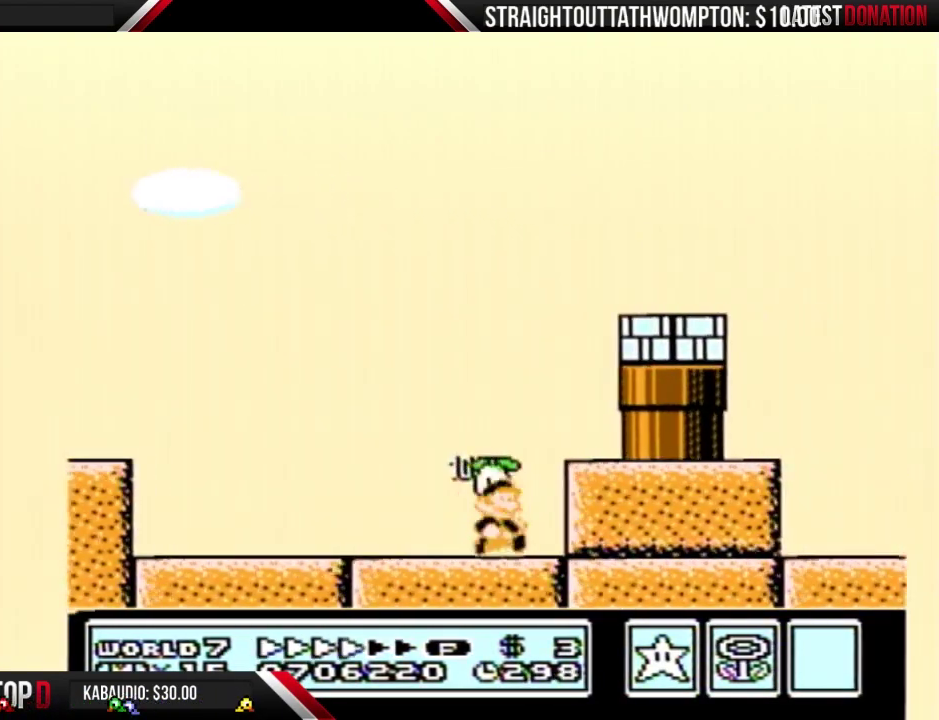
{"buttons": ["B", "DPAD_LEFT"], "events": [[133, "A", "down"], [200, "DPAD_LEFT", "down"], [200, "DPAD_RIGHT", "up"], [233, "A", "up"]]}
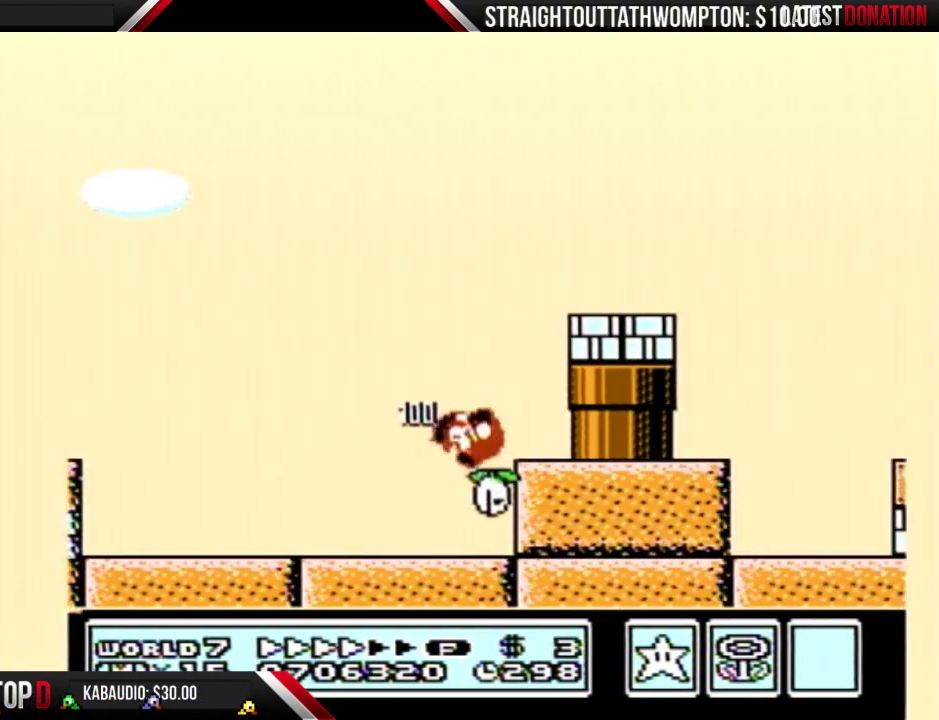
{"buttons": ["B", "DPAD_LEFT"], "events": []}
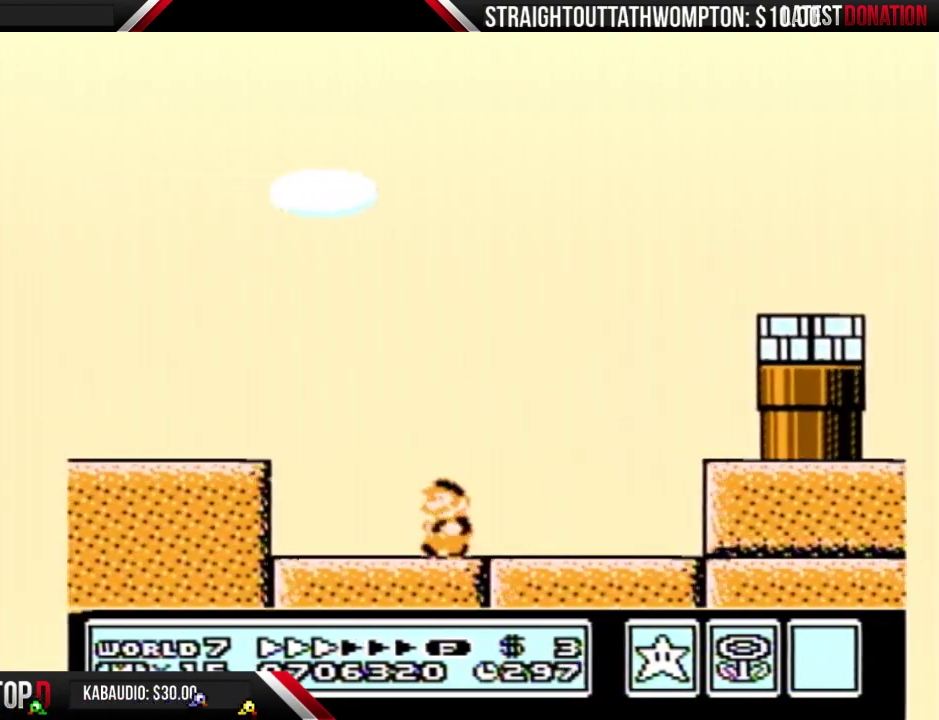
{"buttons": ["B", "DPAD_LEFT"], "events": []}
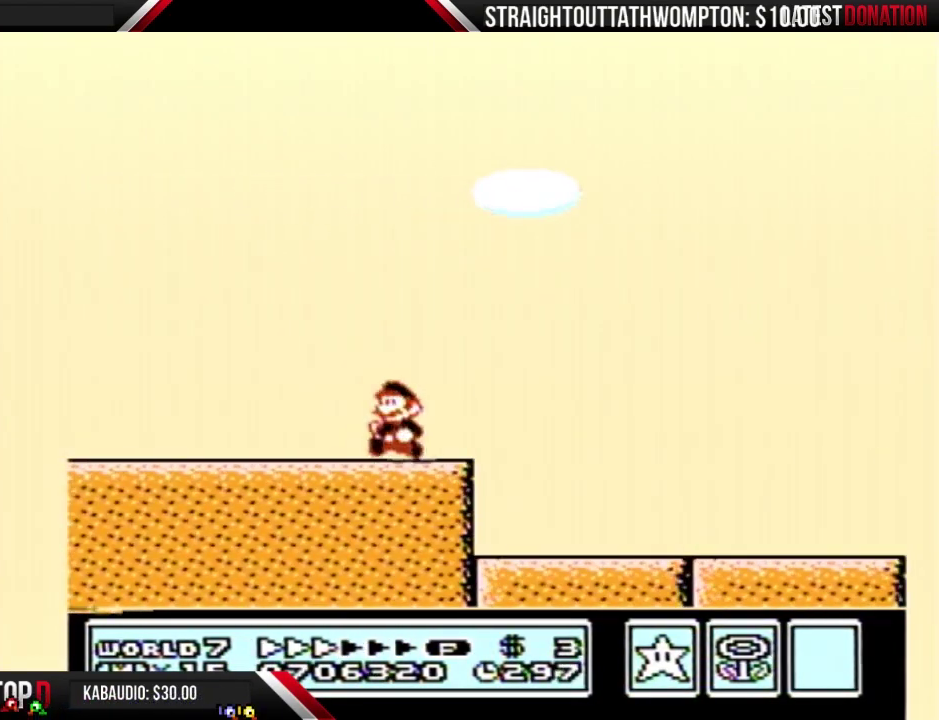
{"buttons": ["B", "DPAD_LEFT"], "events": []}
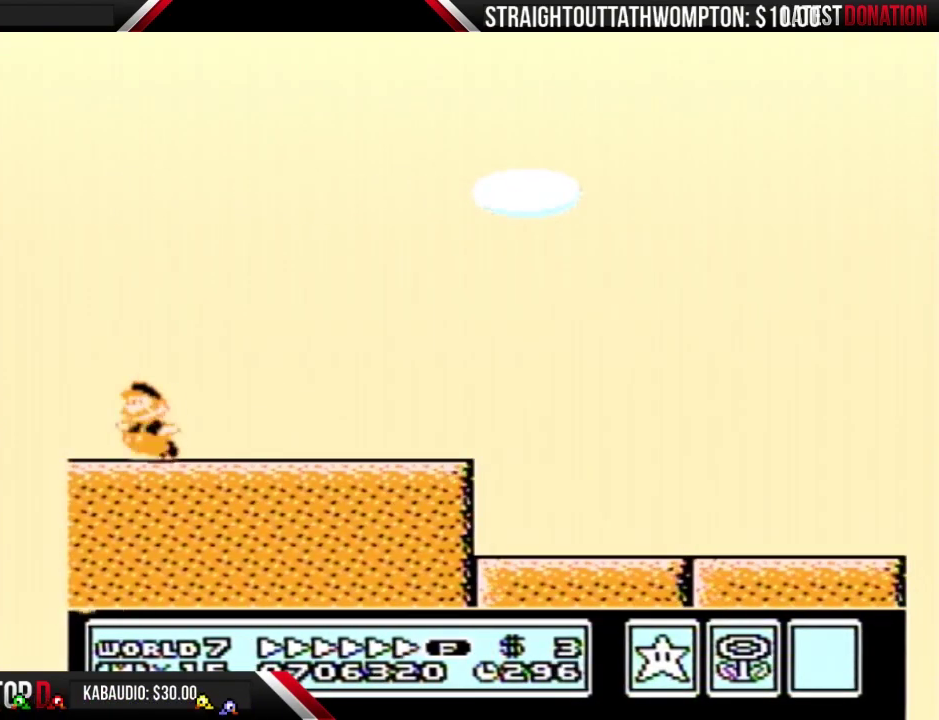
{"buttons": ["A", "B", "DPAD_RIGHT"], "events": [[67, "A", "down"], [133, "DPAD_LEFT", "up"], [133, "DPAD_RIGHT", "down"]]}
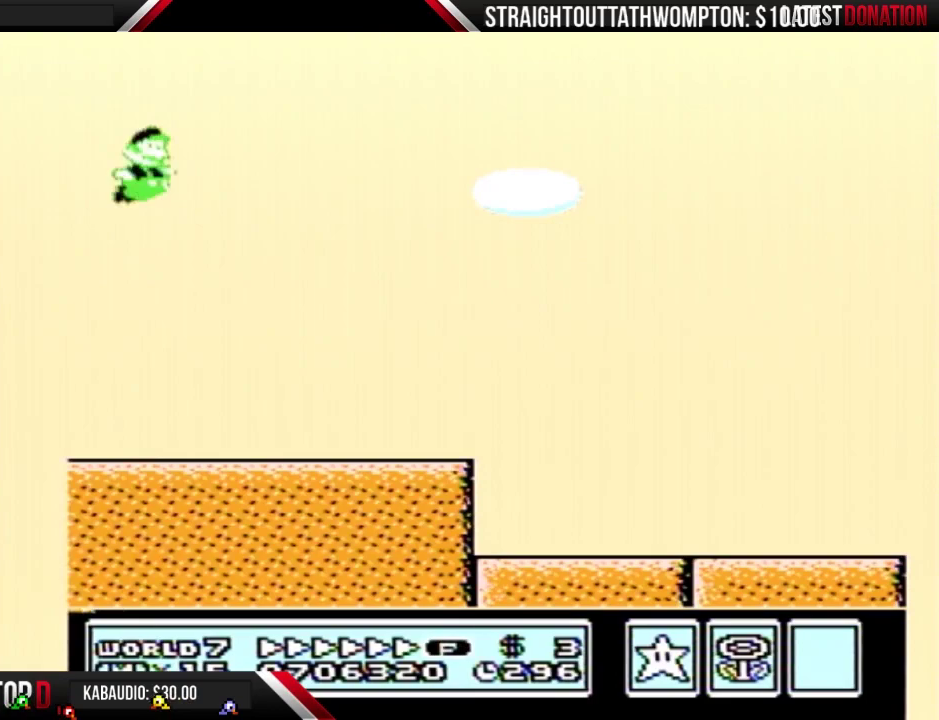
{"buttons": ["B", "DPAD_RIGHT"], "events": [[67, "A", "up"]]}
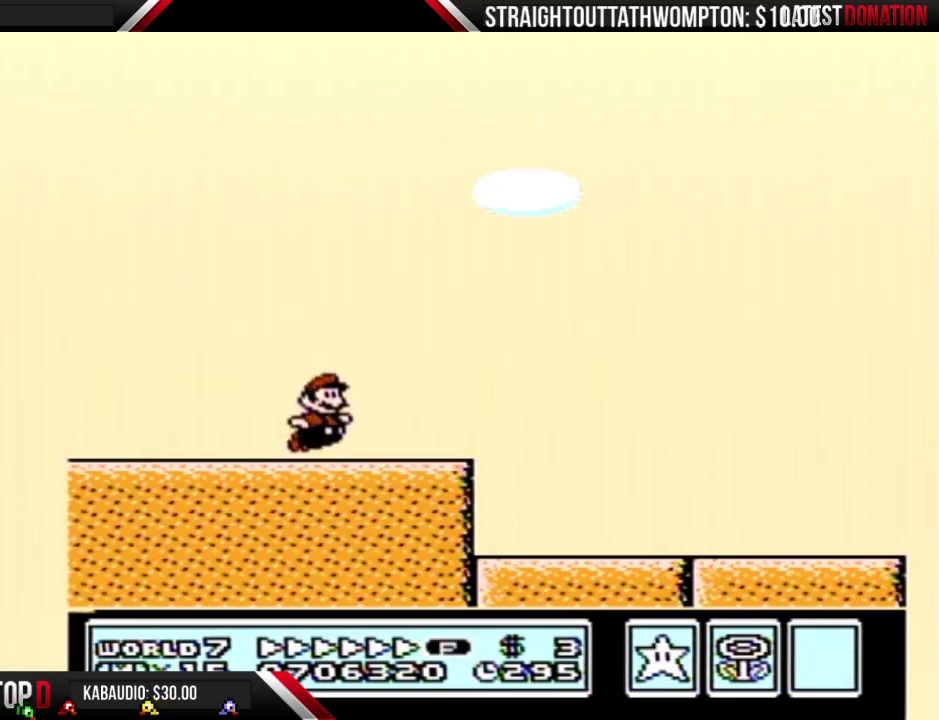
{"buttons": ["A", "B", "DPAD_RIGHT"], "events": [[333, "A", "down"]]}
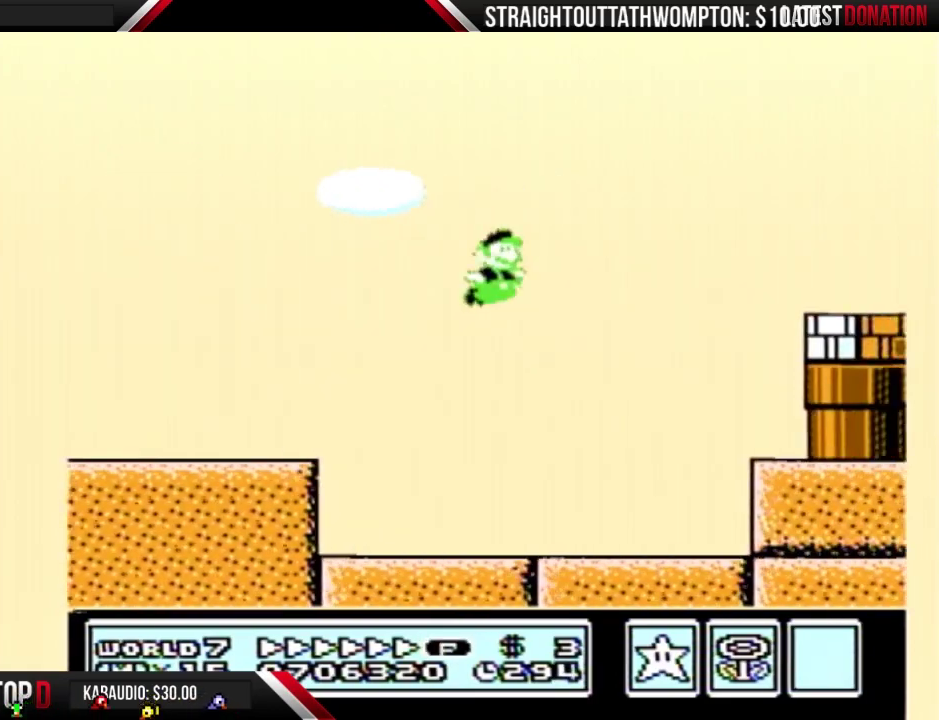
{"buttons": ["A", "B", "DPAD_RIGHT"], "events": []}
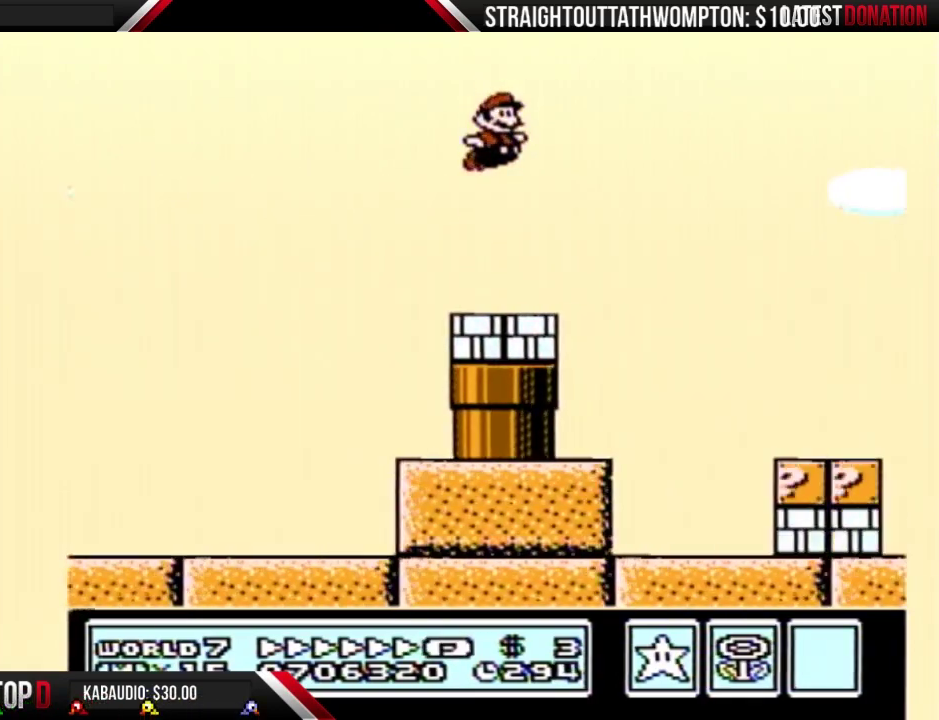
{"buttons": ["B", "DPAD_RIGHT"], "events": [[200, "A", "up"]]}
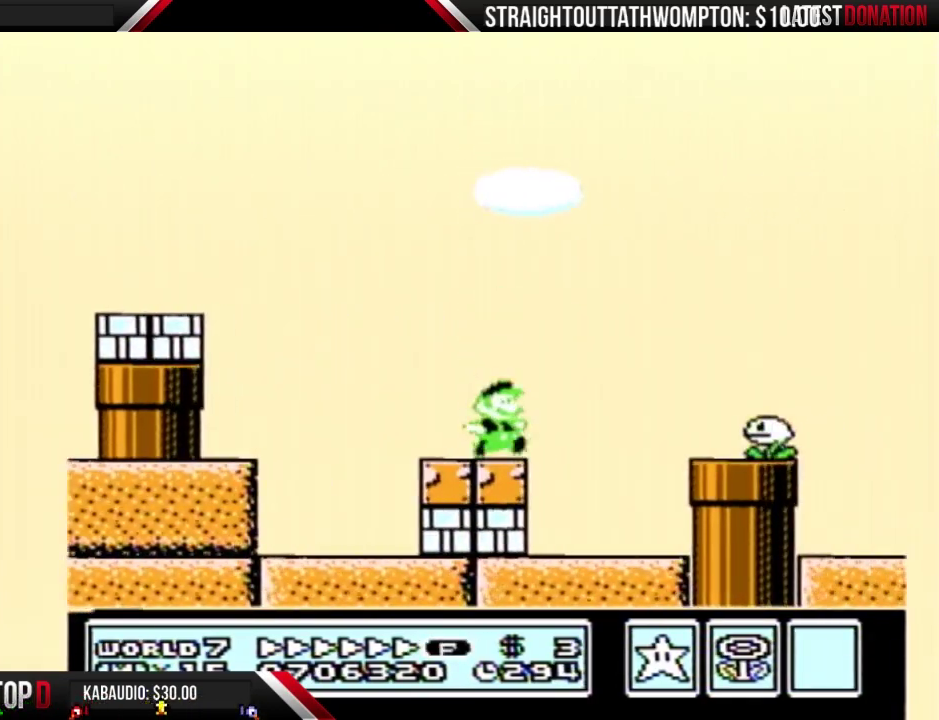
{"buttons": ["A", "B", "DPAD_RIGHT"], "events": [[133, "A", "down"]]}
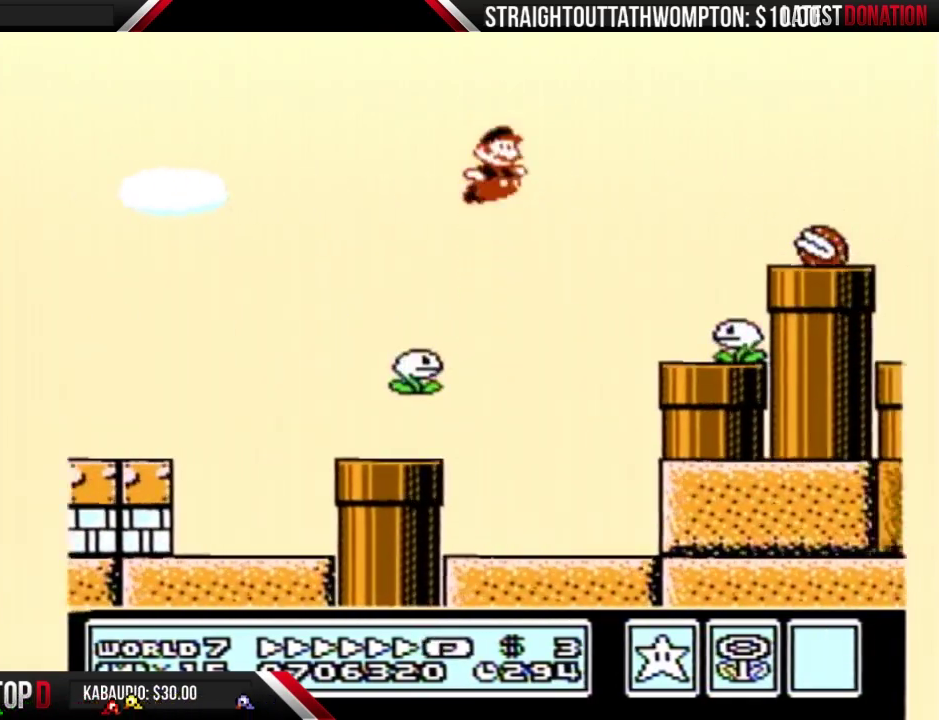
{"buttons": ["B", "DPAD_RIGHT"], "events": [[433, "A", "up"]]}
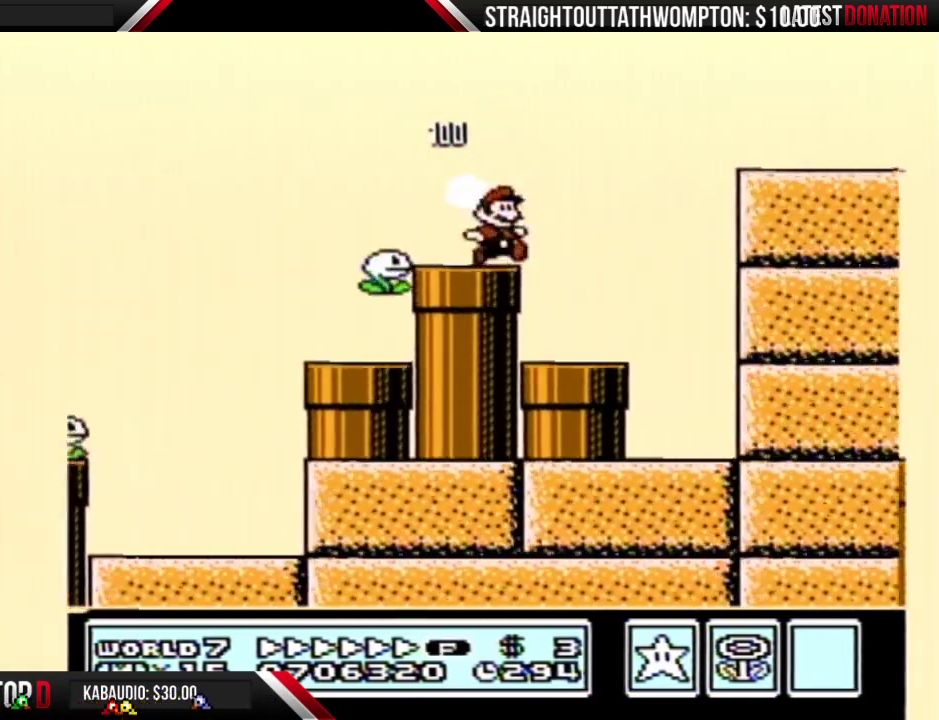
{"buttons": ["B", "DPAD_RIGHT"], "events": [[100, "A", "down"], [167, "A", "up"]]}
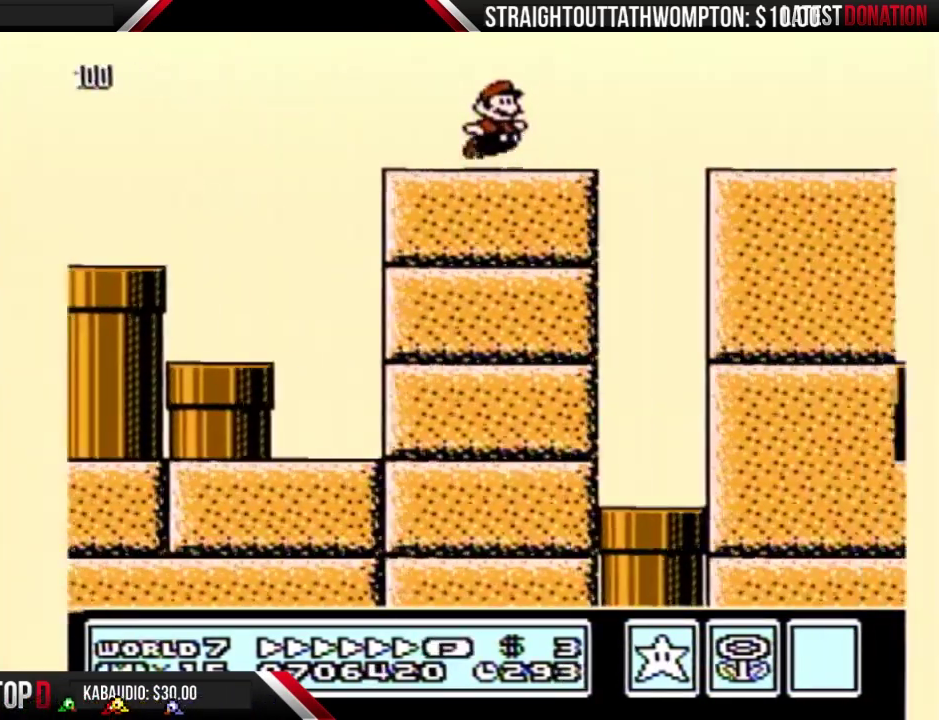
{"buttons": ["B", "DPAD_RIGHT"], "events": [[33, "A", "down"], [100, "A", "up"]]}
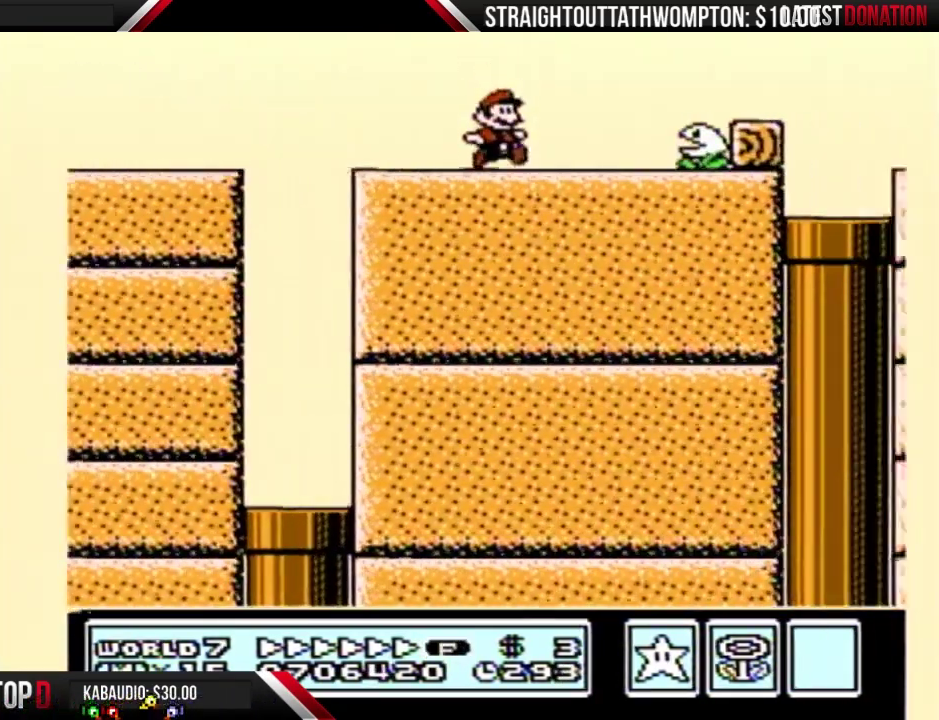
{"buttons": ["A", "B", "DPAD_RIGHT"], "events": [[133, "A", "down"]]}
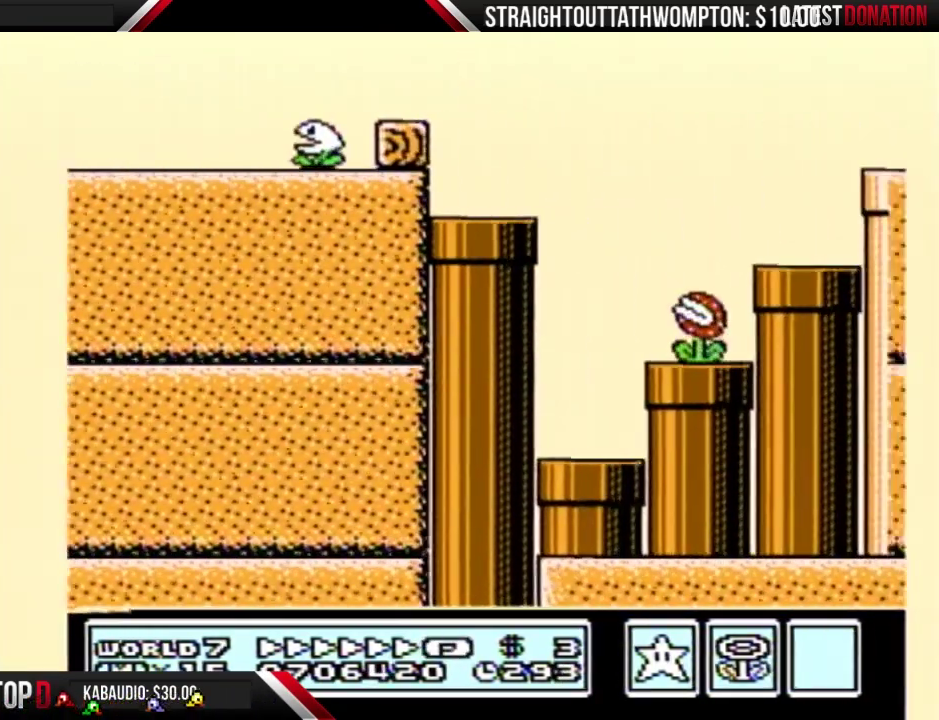
{"buttons": ["B", "DPAD_RIGHT"], "events": [[33, "A", "up"]]}
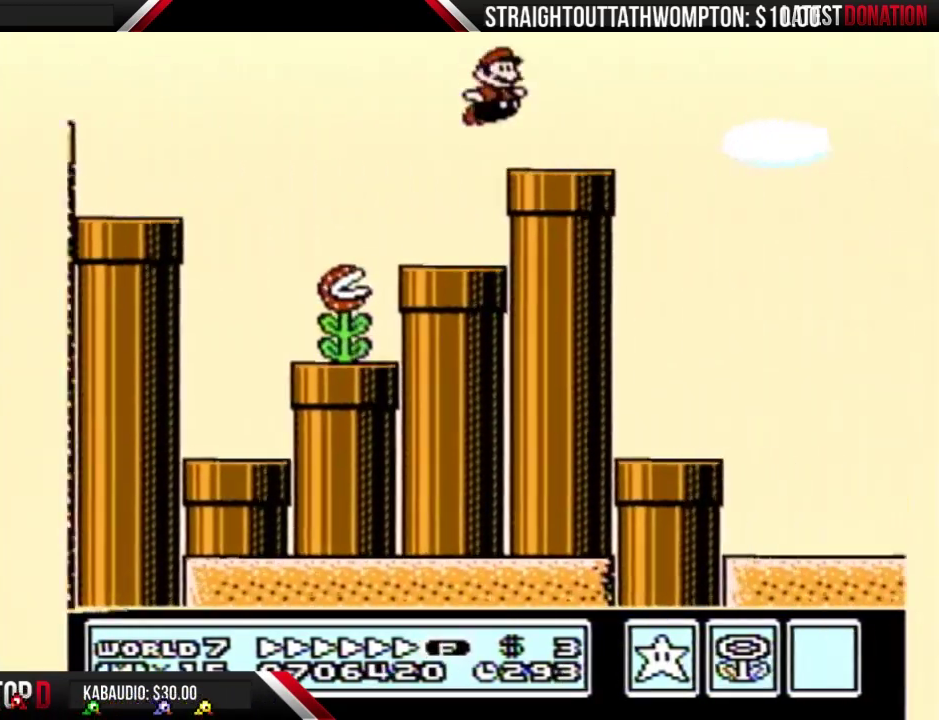
{"buttons": ["A", "B", "DPAD_RIGHT"], "events": [[167, "A", "down"]]}
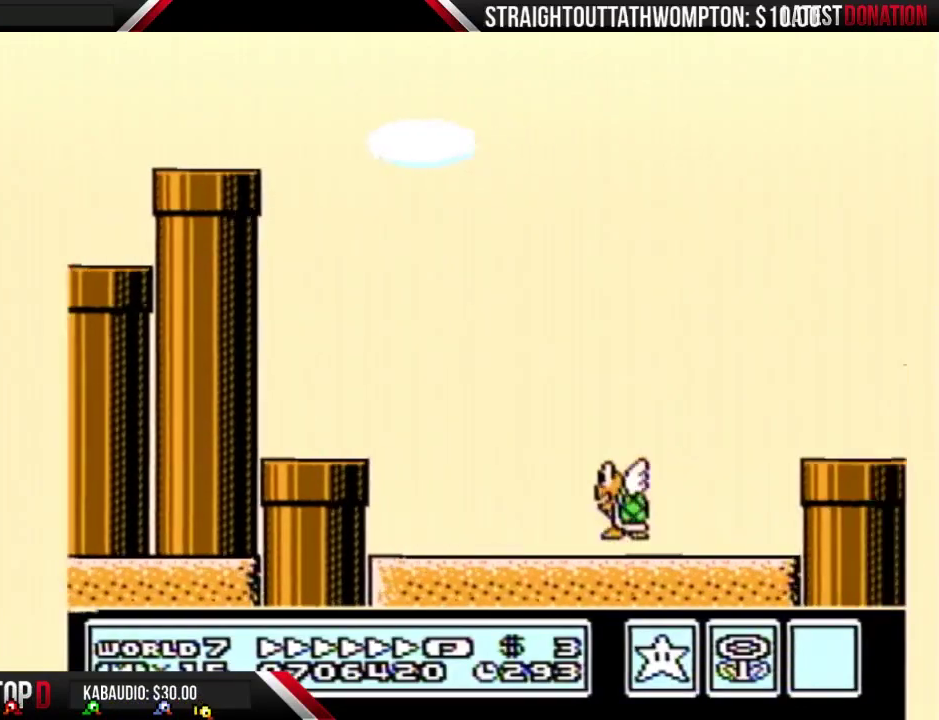
{"buttons": ["A", "B", "DPAD_RIGHT"], "events": []}
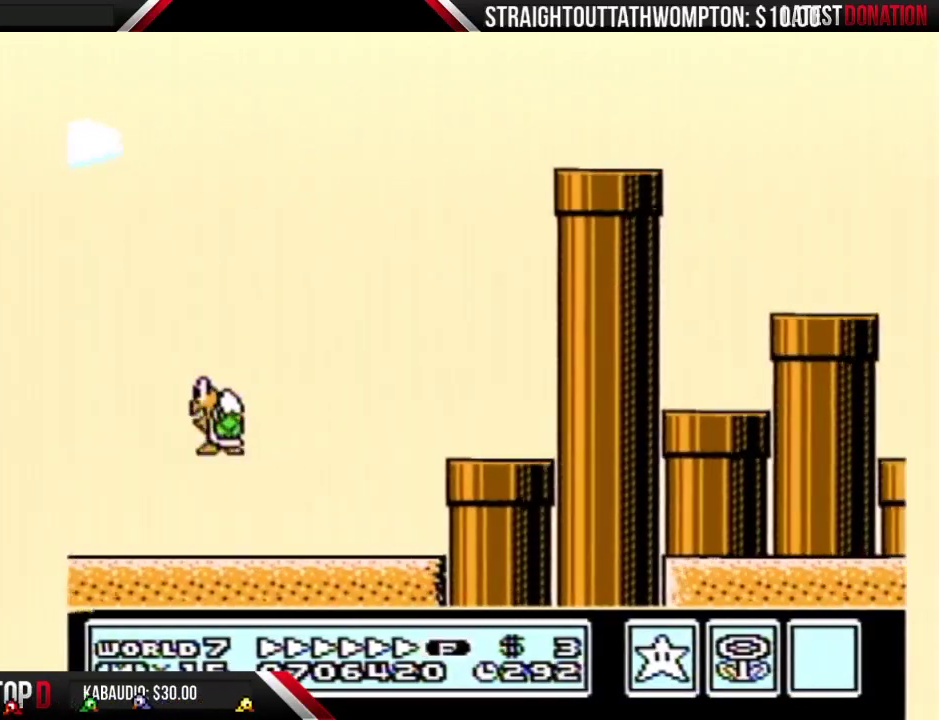
{"buttons": ["B", "DPAD_RIGHT"], "events": [[300, "A", "up"]]}
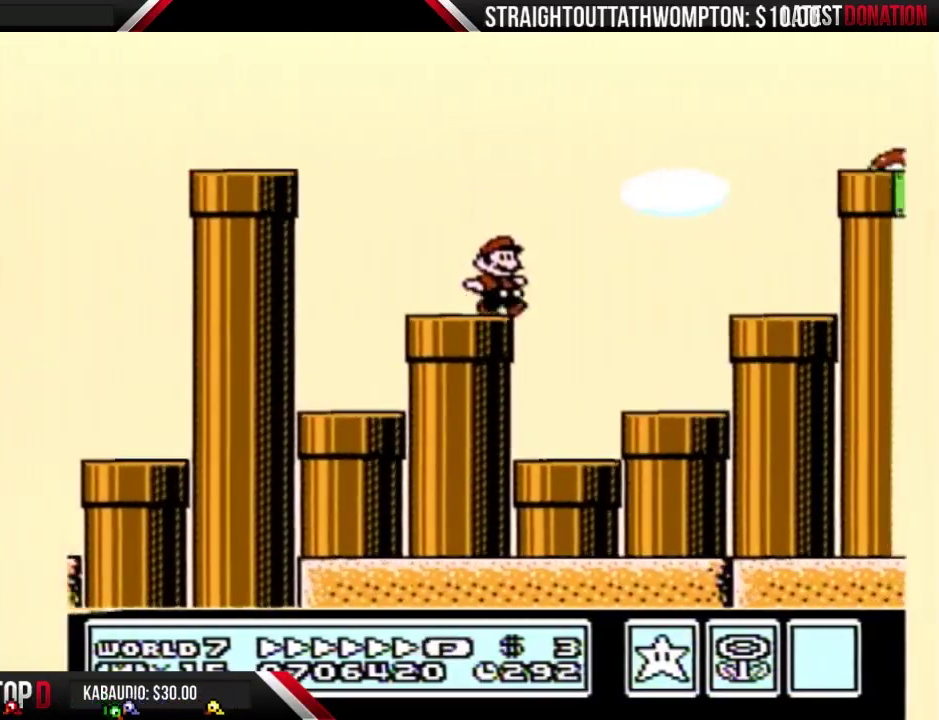
{"buttons": ["B", "DPAD_RIGHT"], "events": [[100, "A", "down"], [500, "A", "up"]]}
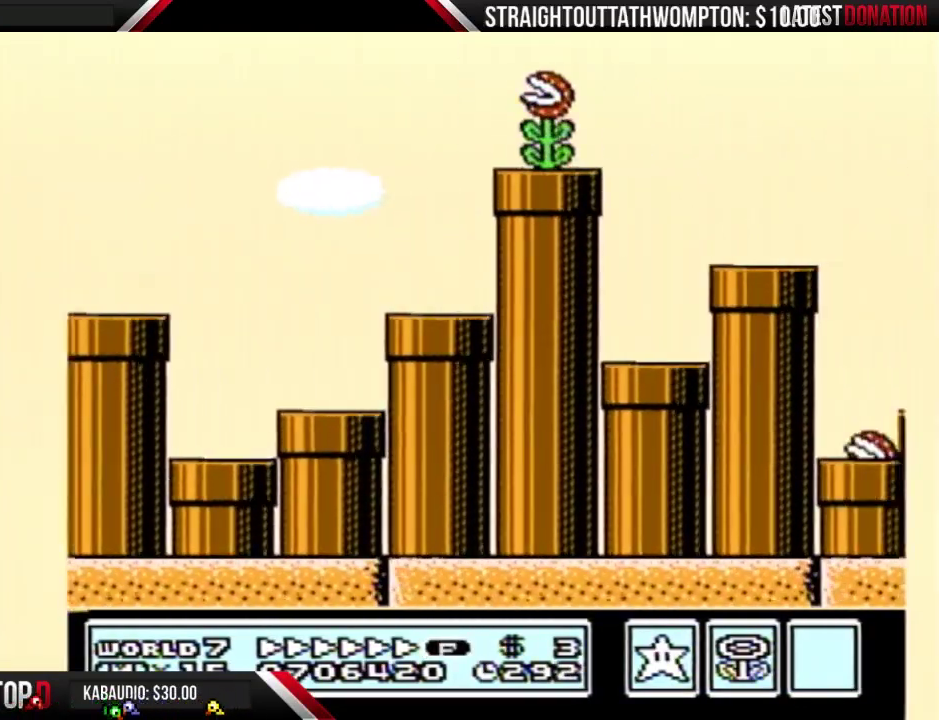
{"buttons": ["B", "DPAD_RIGHT"], "events": [[133, "DPAD_LEFT", "down"], [133, "DPAD_RIGHT", "up"], [300, "DPAD_LEFT", "up"], [333, "DPAD_RIGHT", "down"]]}